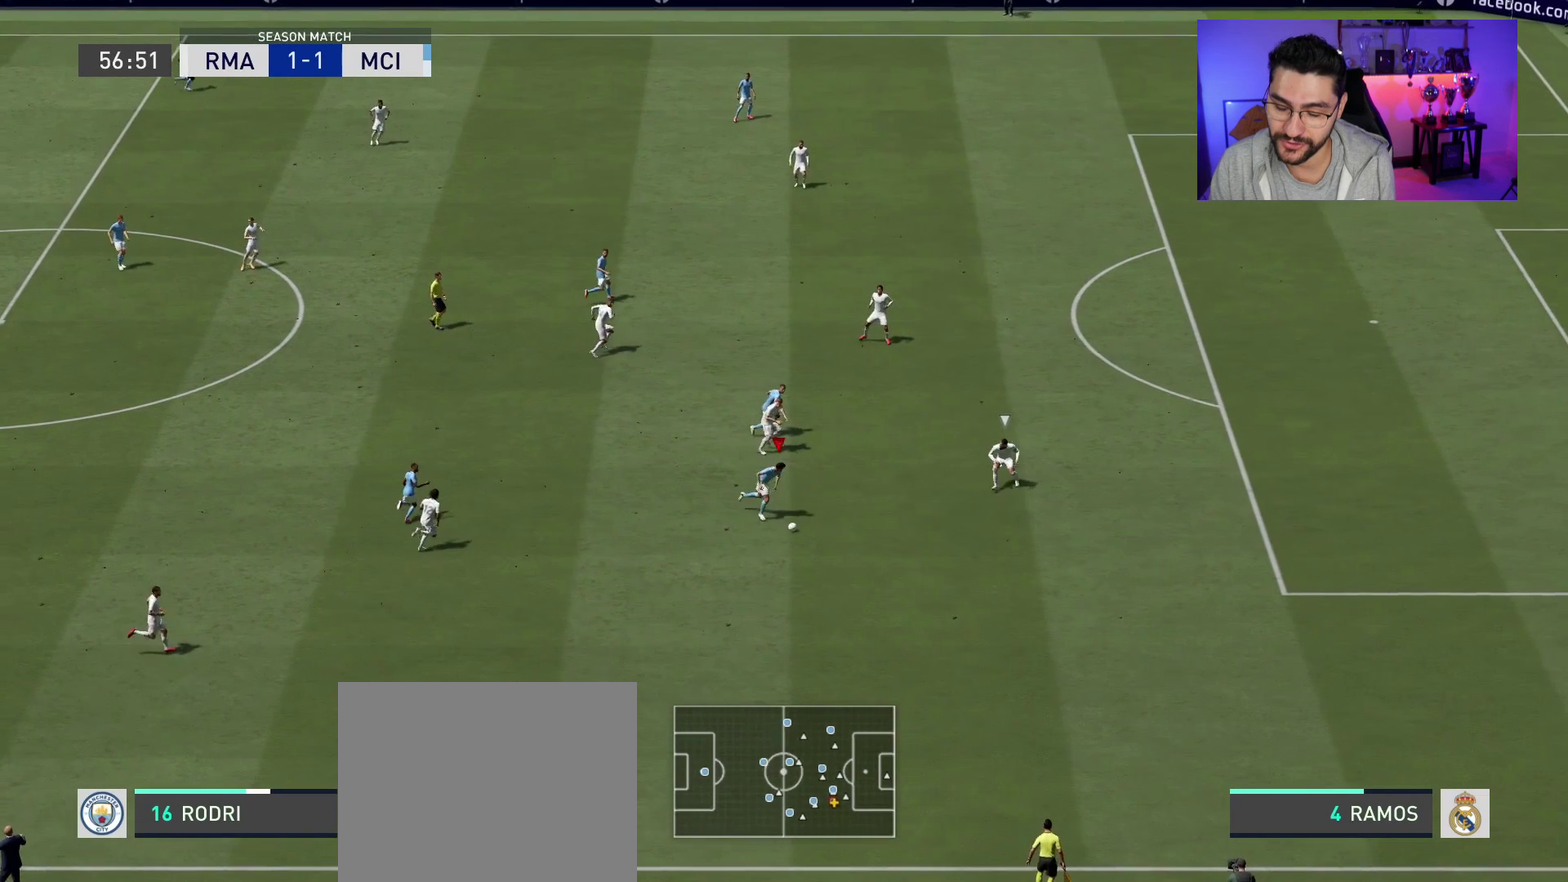
Gameplay with a controller (PlayStation layout); each line is a JSON object with the inputs held at the frame after it (dt_ms = milliseconds from this image to that frame). "events" lists button and stick changes between this image and that frame as [ms after this image, input, new state], when the widget could be followed in between. Not read: L1 R1.
{"dt_ms": 500, "buttons": [], "left_stick": "center", "right_stick": "center", "events": [[17, "left_stick", "center"], [167, "right_stick", "down-right"], [283, "right_stick", "up-right"], [333, "right_stick", "up"], [417, "right_stick", "center"]]}
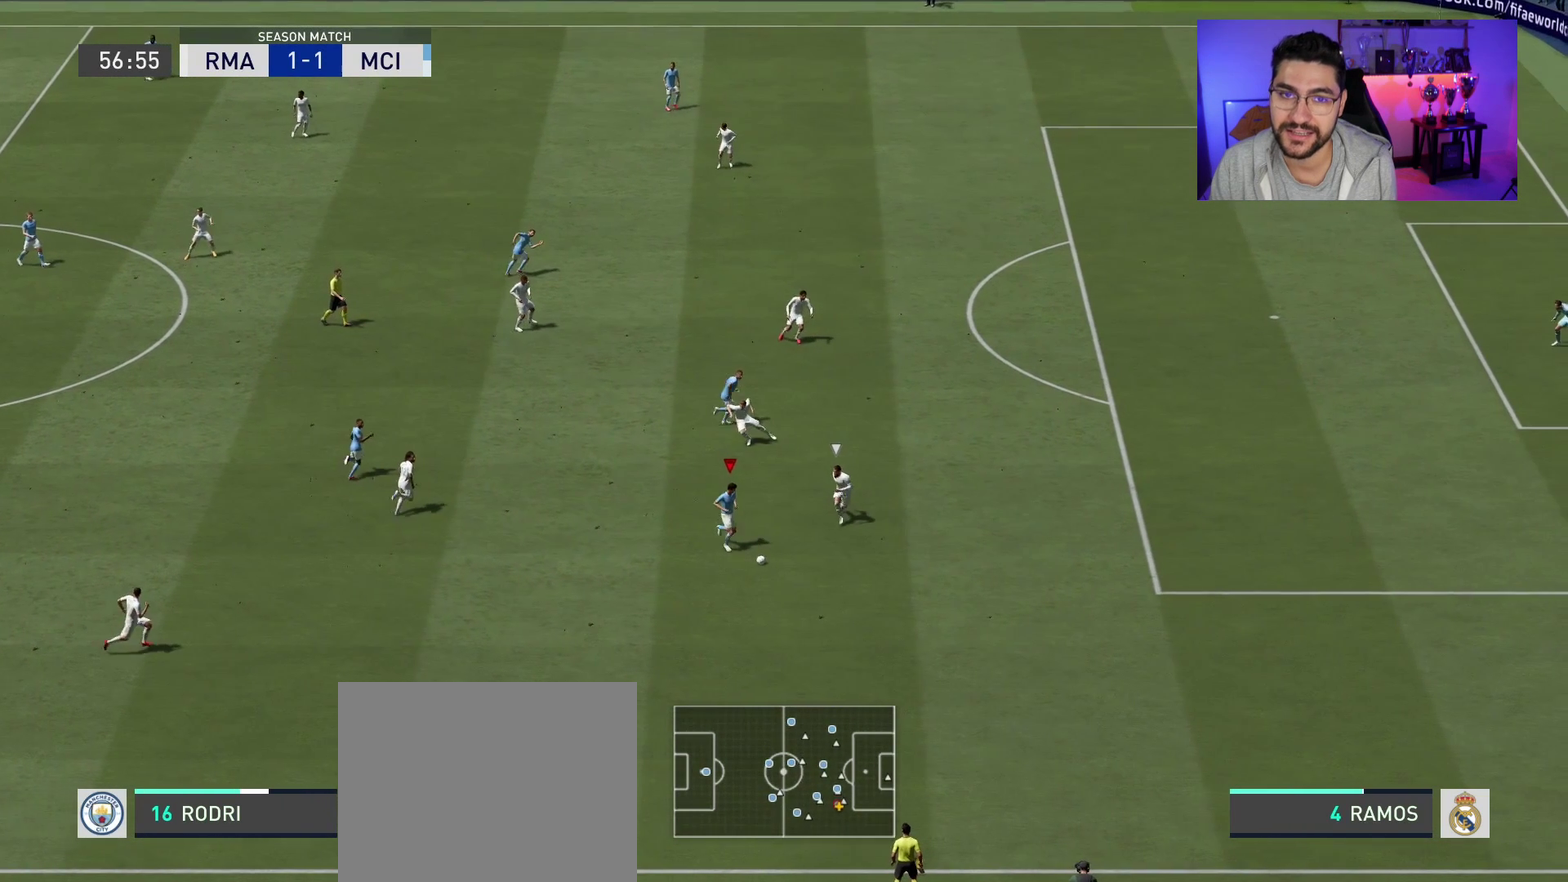
{"dt_ms": 300, "buttons": ["R2"], "left_stick": "right", "right_stick": "center", "events": [[50, "left_stick", "right"], [183, "R2", "down"]]}
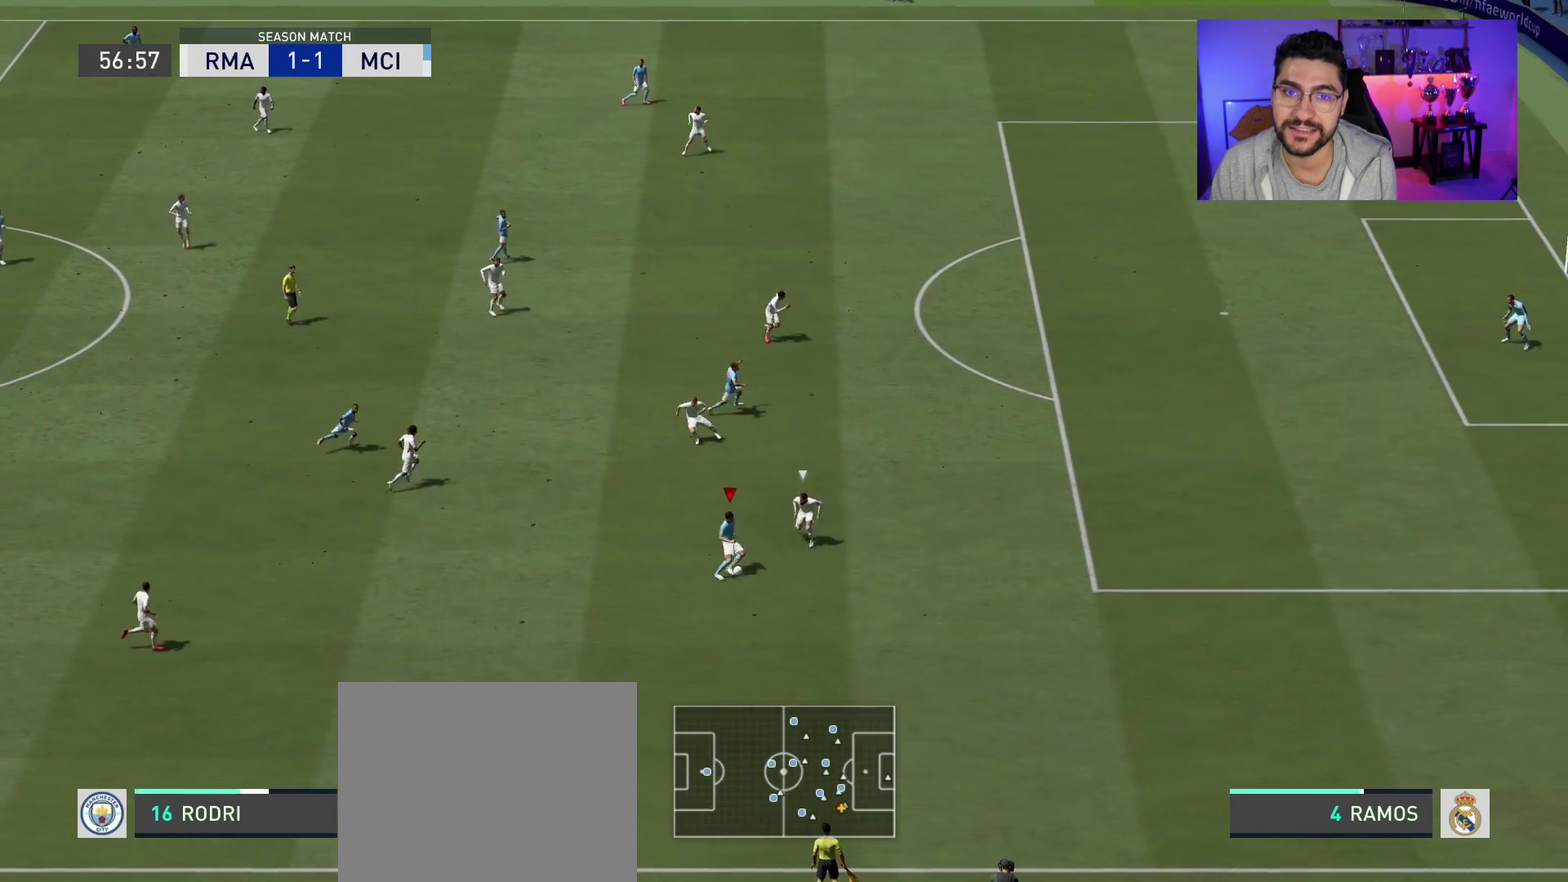
{"dt_ms": 500, "buttons": ["R2"], "left_stick": "right", "right_stick": "center", "events": []}
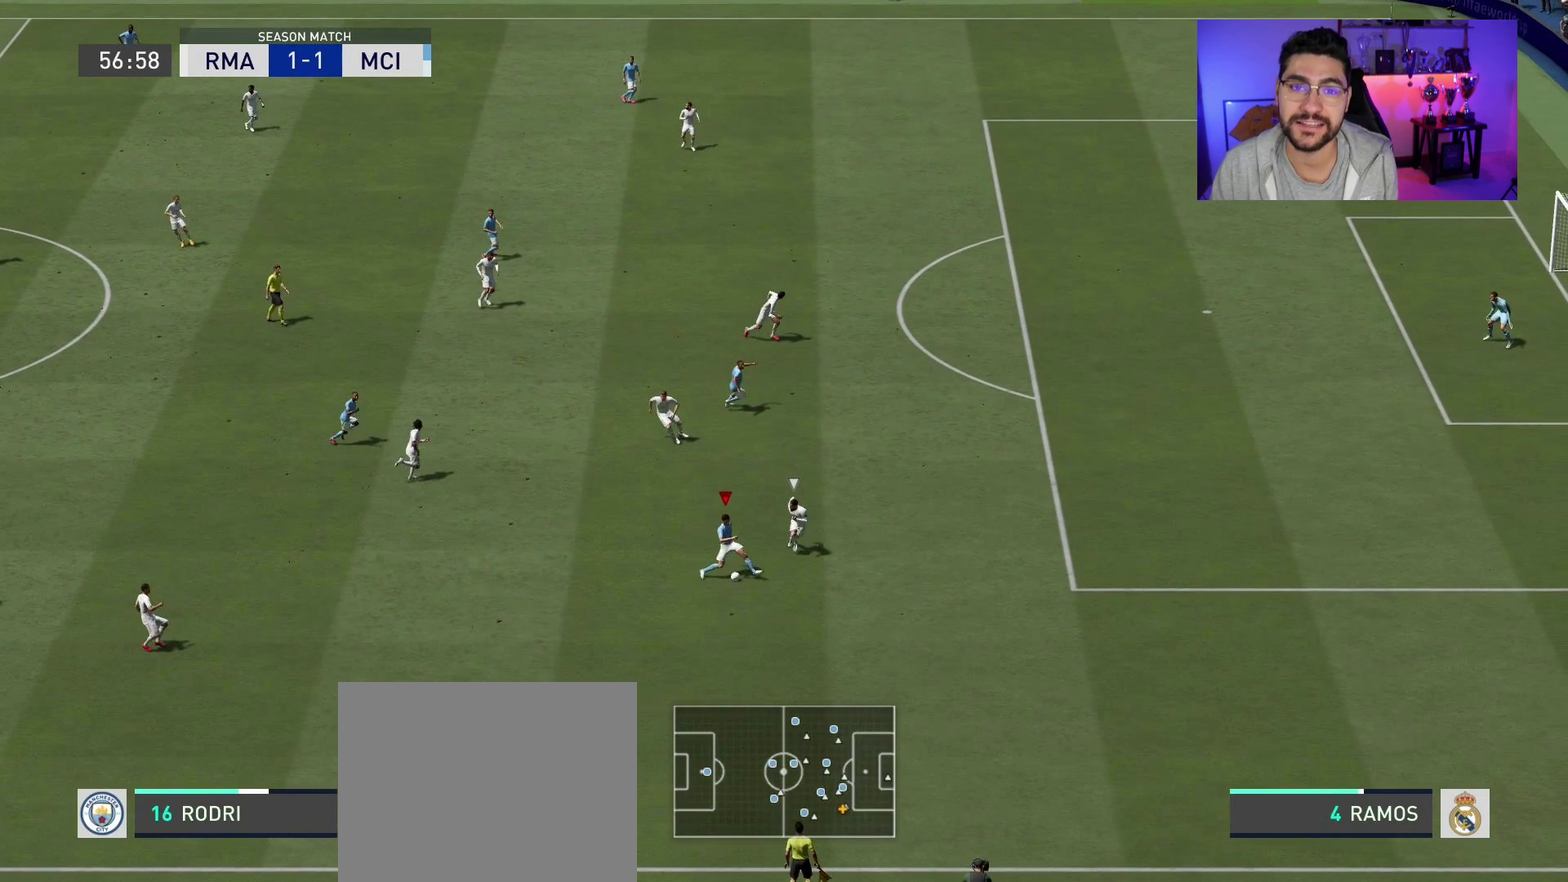
{"dt_ms": 500, "buttons": ["R2"], "left_stick": "right", "right_stick": "center", "events": []}
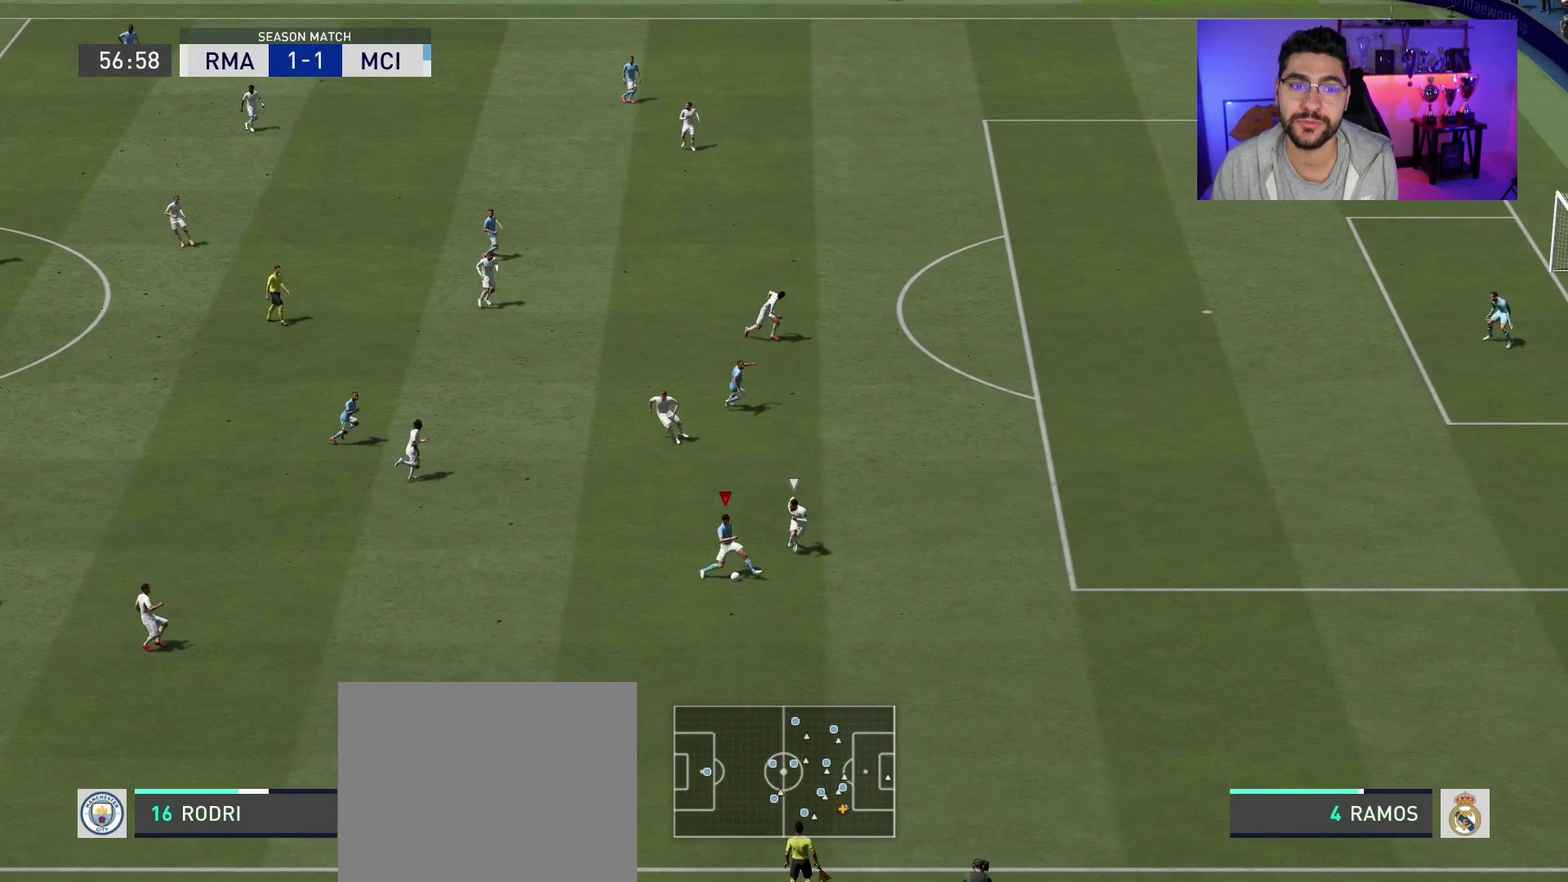
{"dt_ms": 500, "buttons": ["R2"], "left_stick": "right", "right_stick": "center", "events": []}
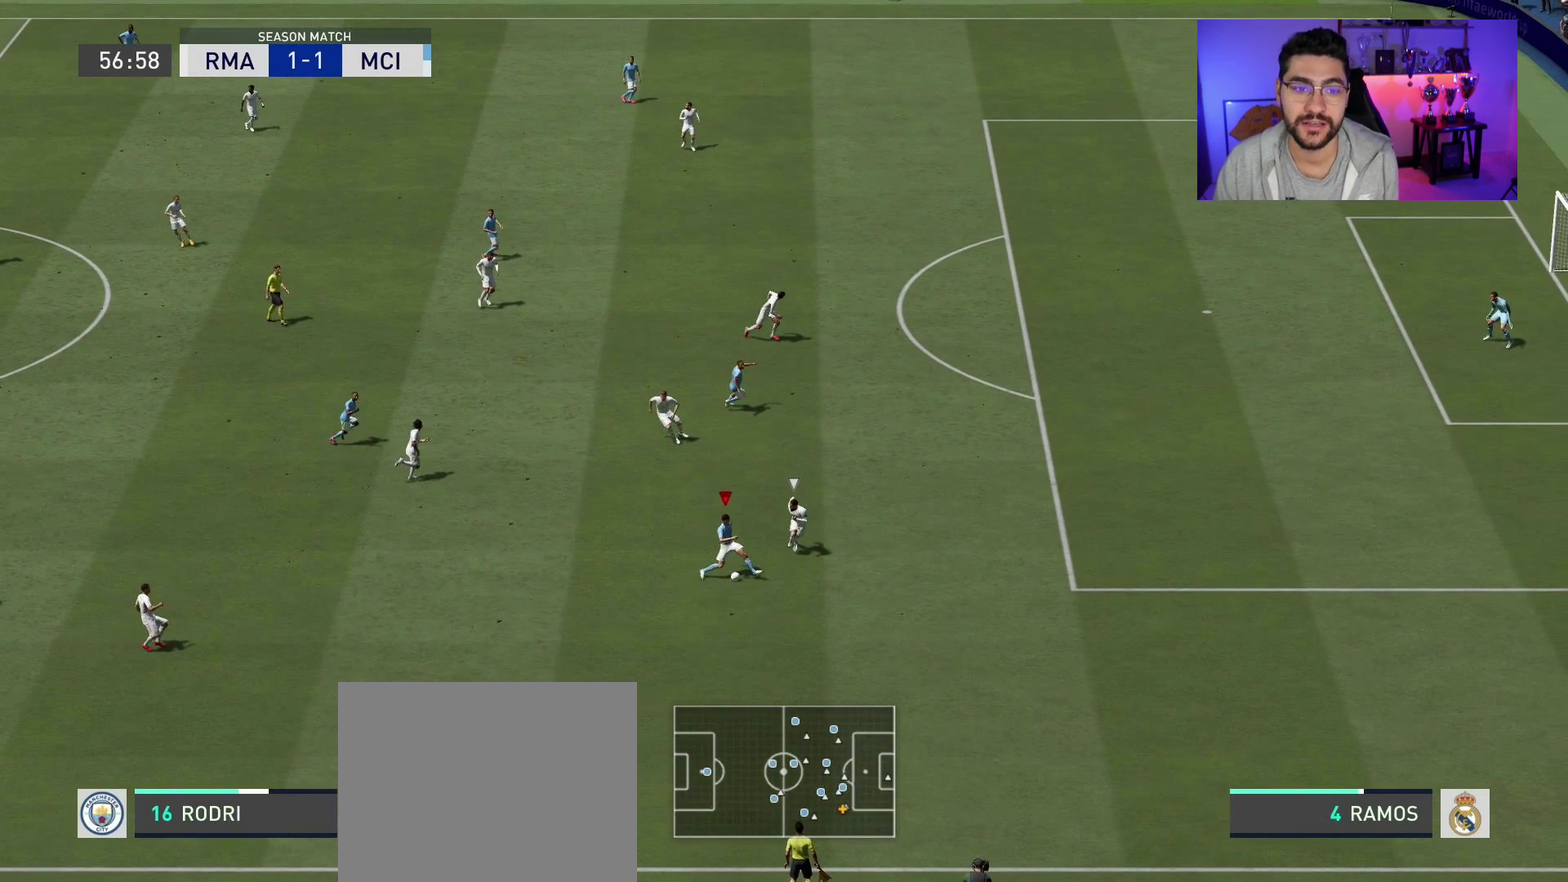
{"dt_ms": 500, "buttons": ["R2"], "left_stick": "right", "right_stick": "center", "events": []}
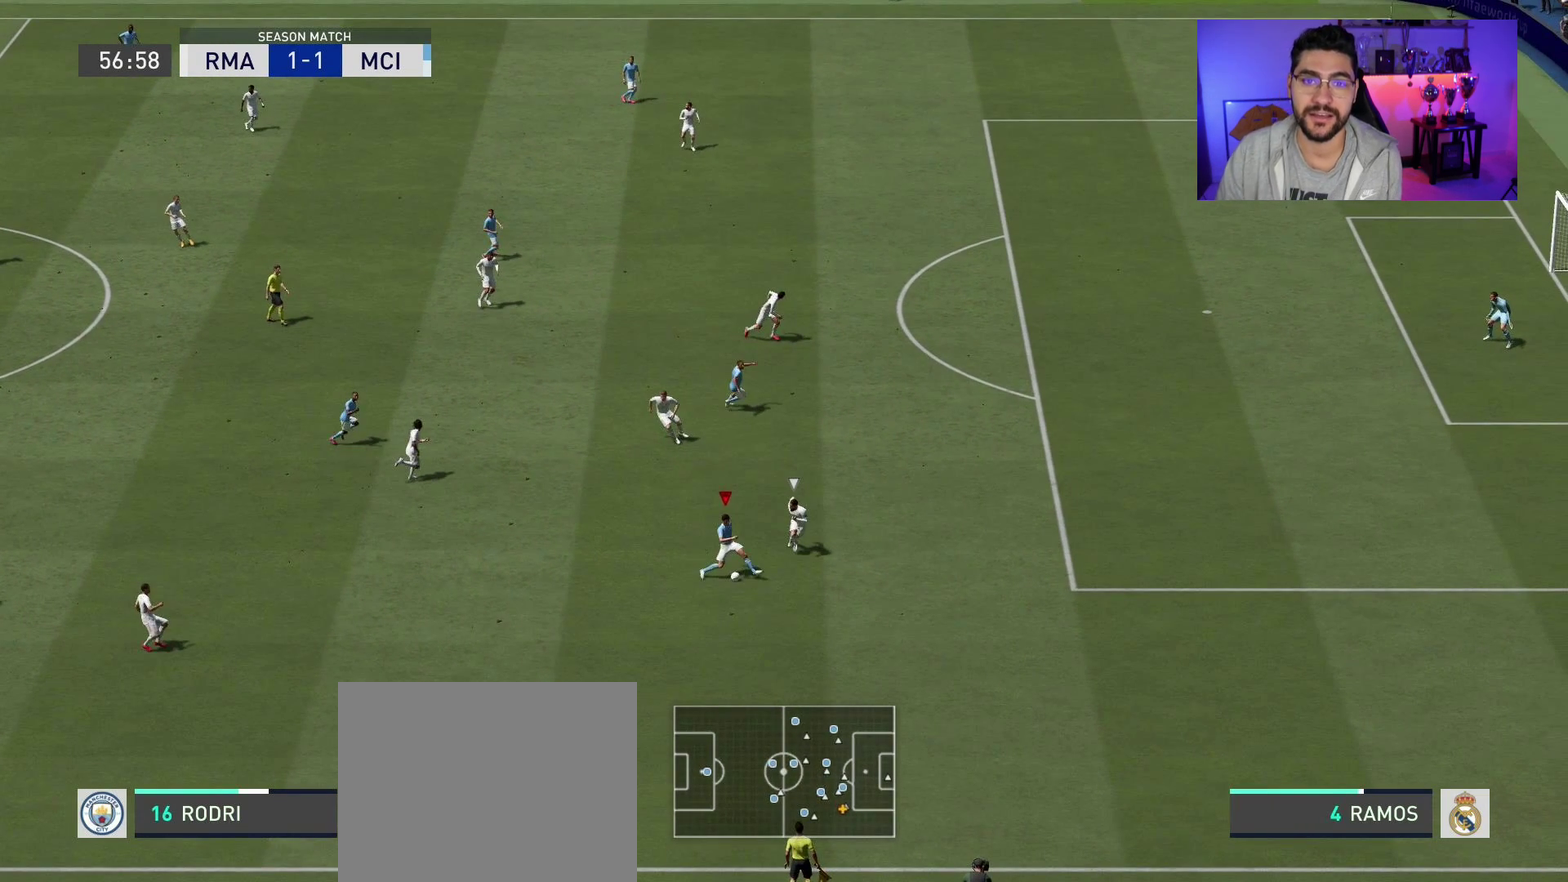
{"dt_ms": 500, "buttons": ["R2"], "left_stick": "right", "right_stick": "center", "events": []}
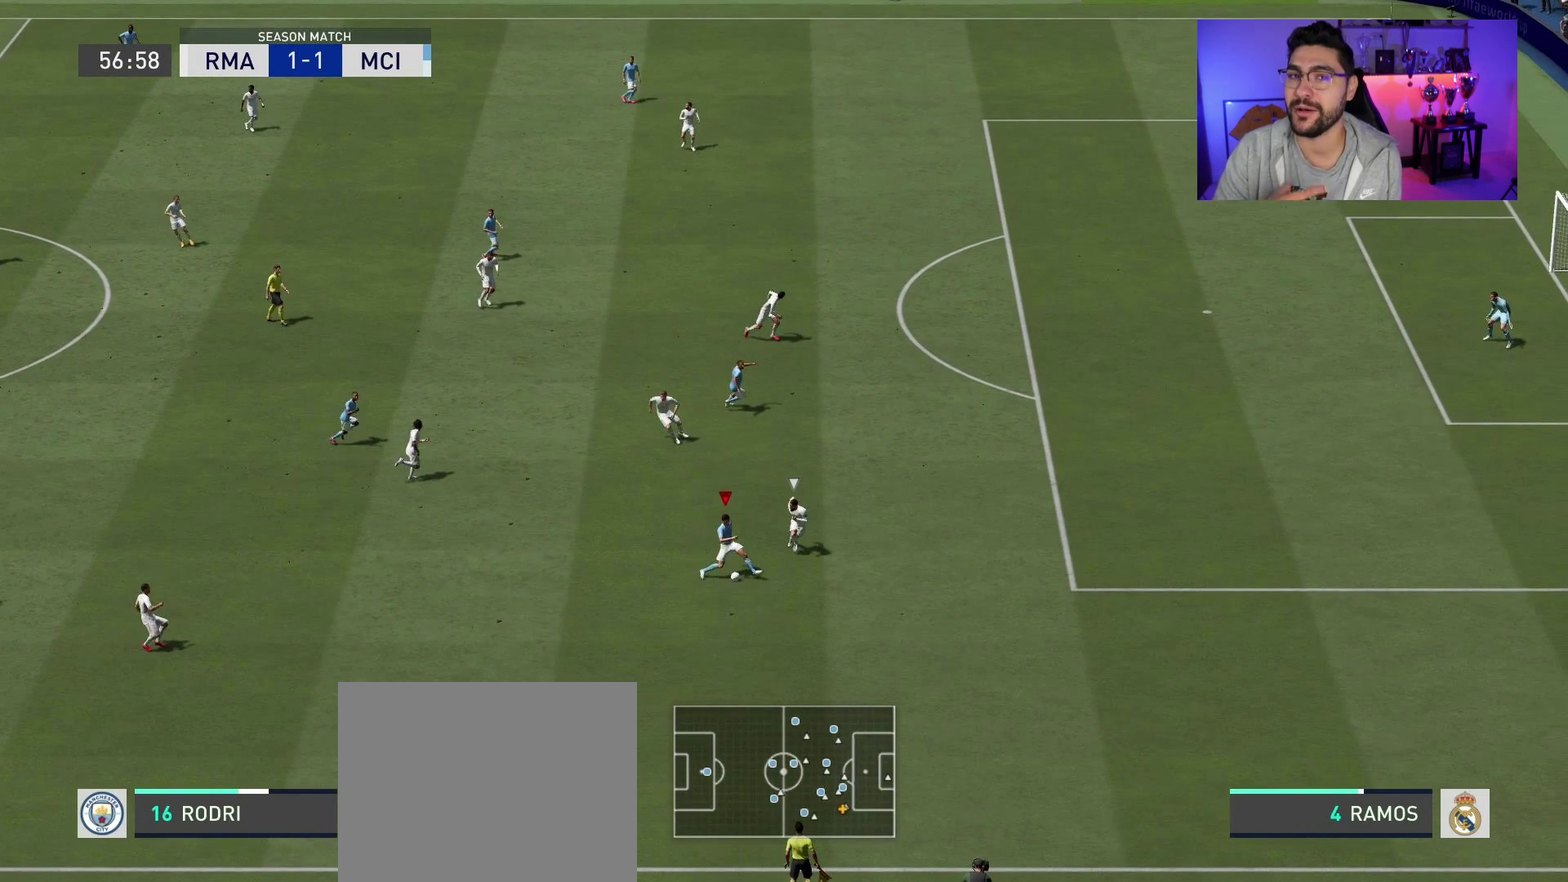
{"dt_ms": 500, "buttons": ["R2"], "left_stick": "right", "right_stick": "center", "events": []}
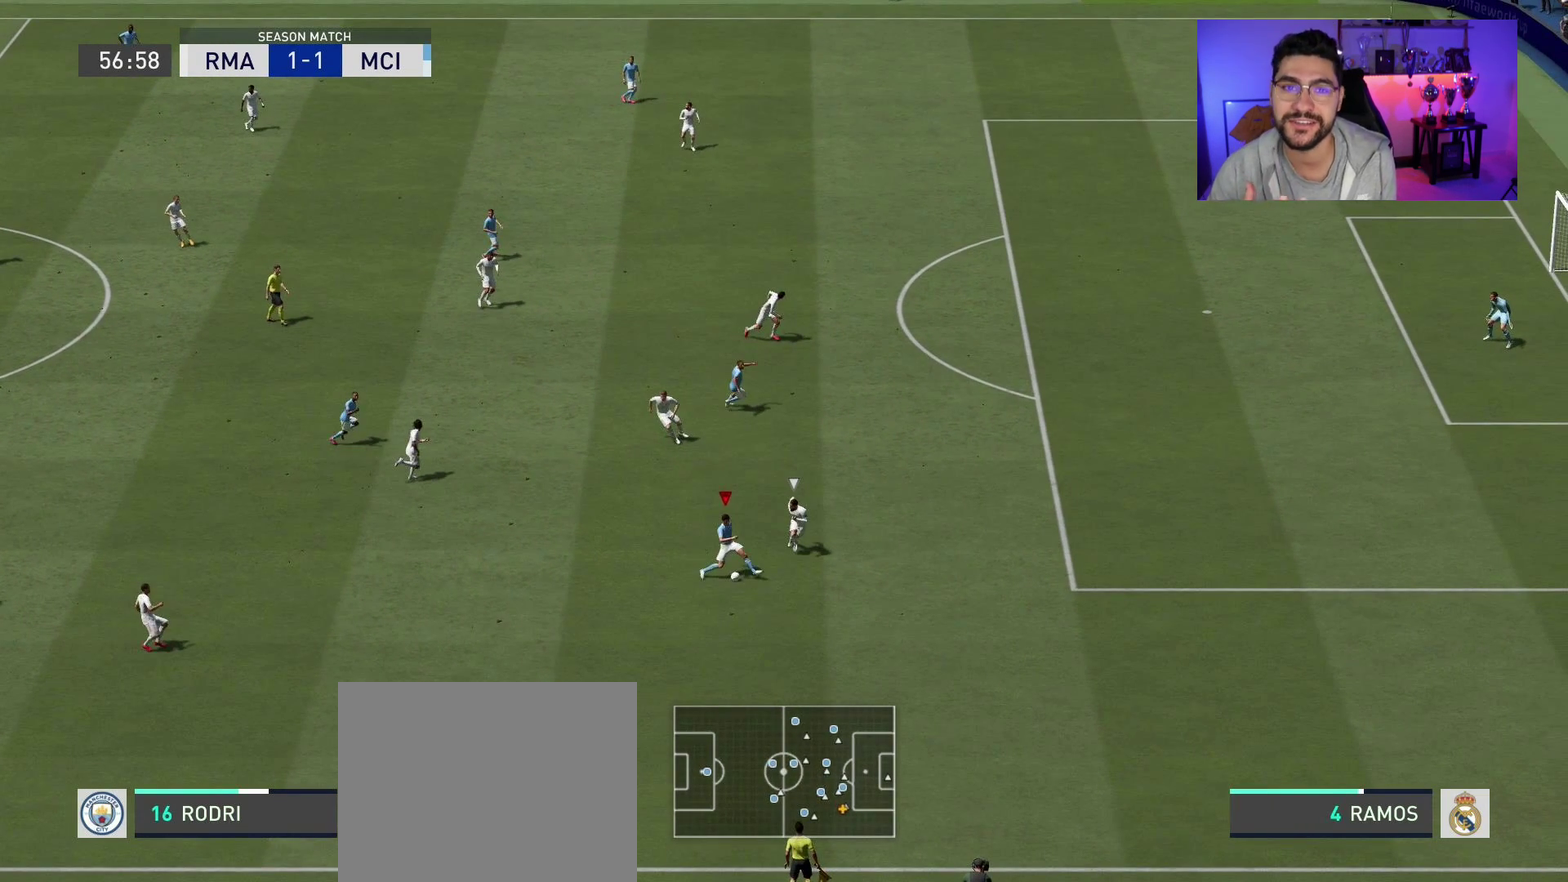
{"dt_ms": 500, "buttons": ["R2"], "left_stick": "right", "right_stick": "center", "events": []}
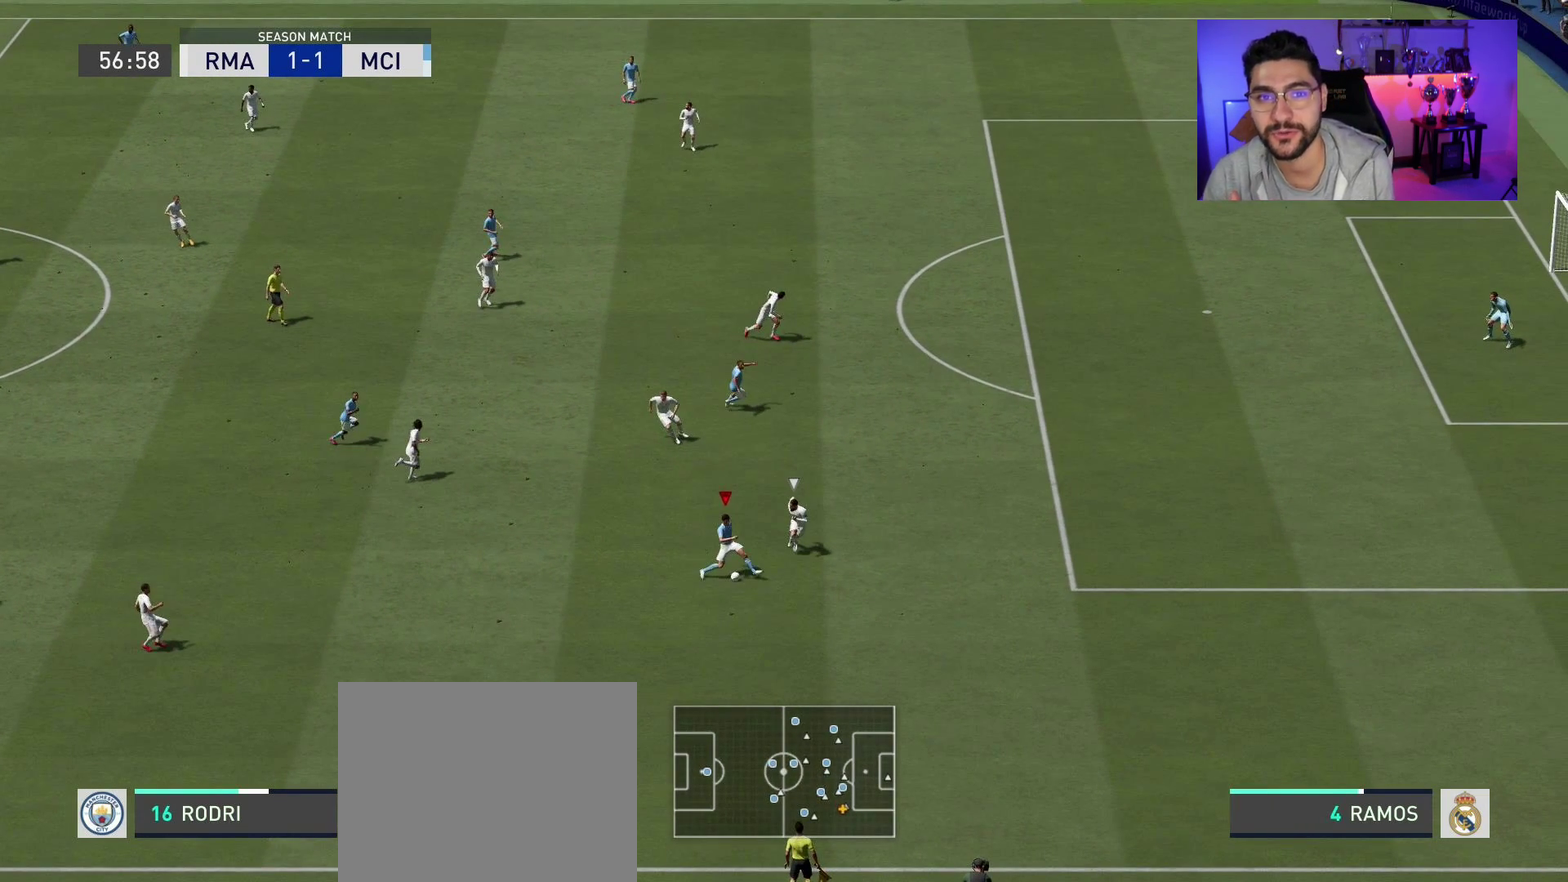
{"dt_ms": 500, "buttons": ["R2"], "left_stick": "right", "right_stick": "center", "events": []}
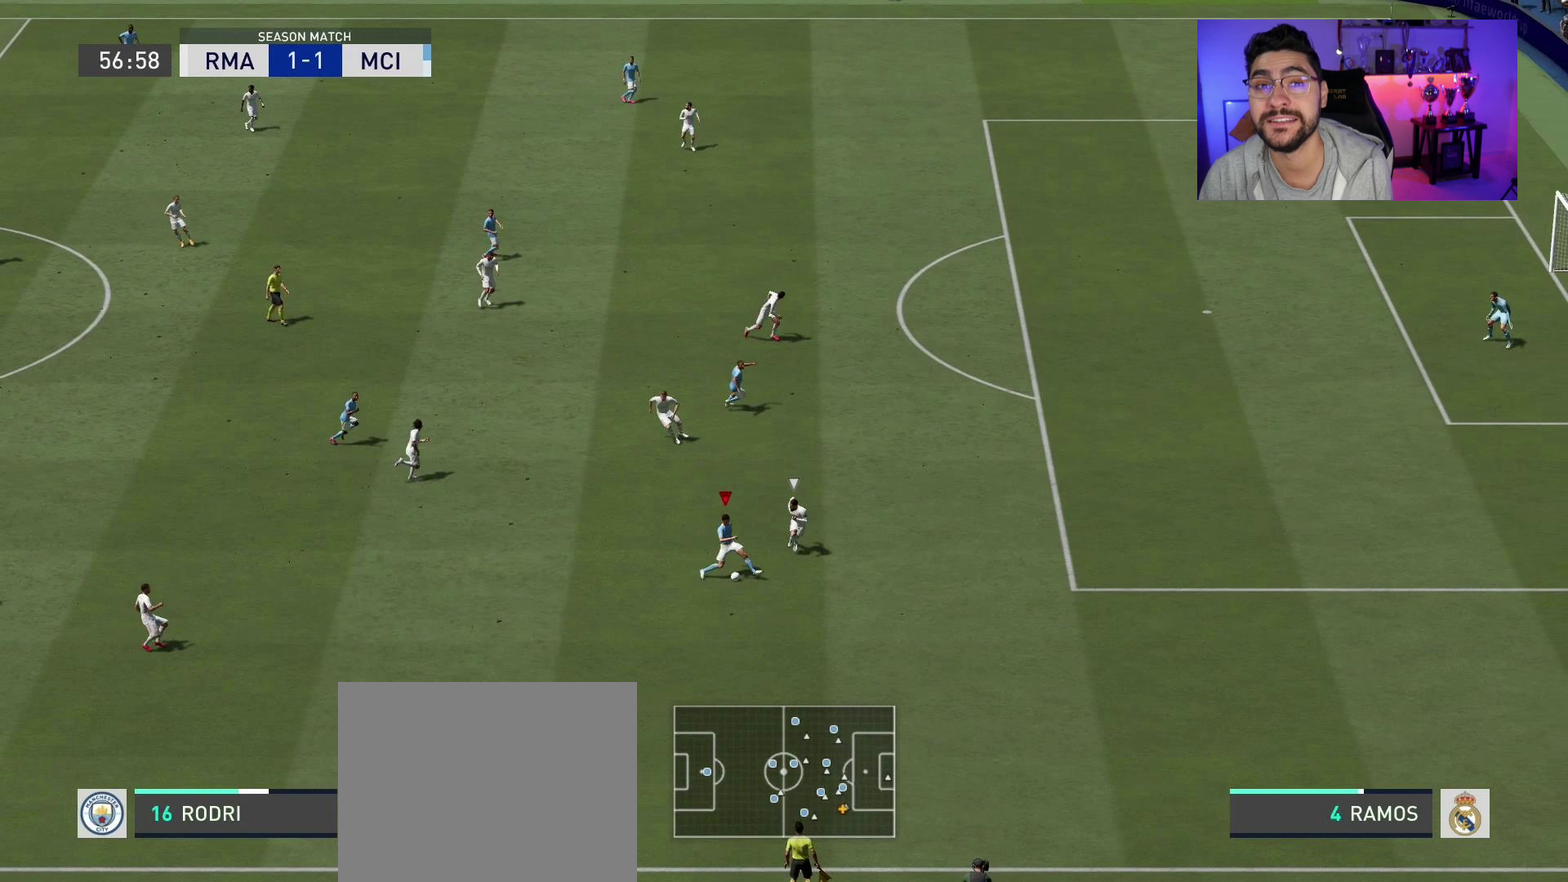
{"dt_ms": 500, "buttons": ["R2"], "left_stick": "right", "right_stick": "center", "events": []}
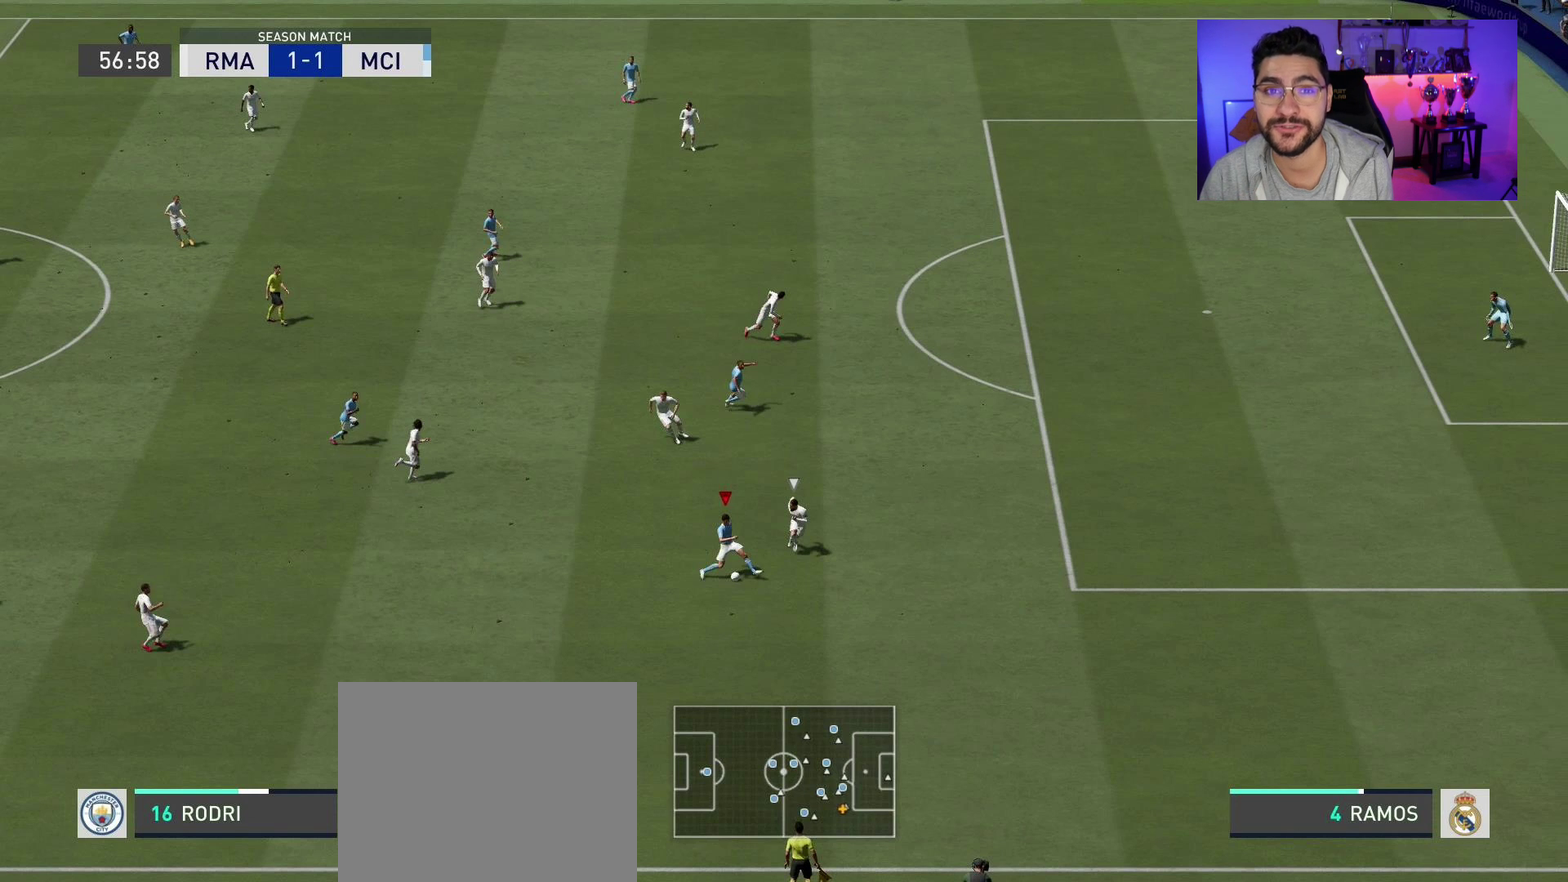
{"dt_ms": 500, "buttons": ["R2"], "left_stick": "right", "right_stick": "center", "events": []}
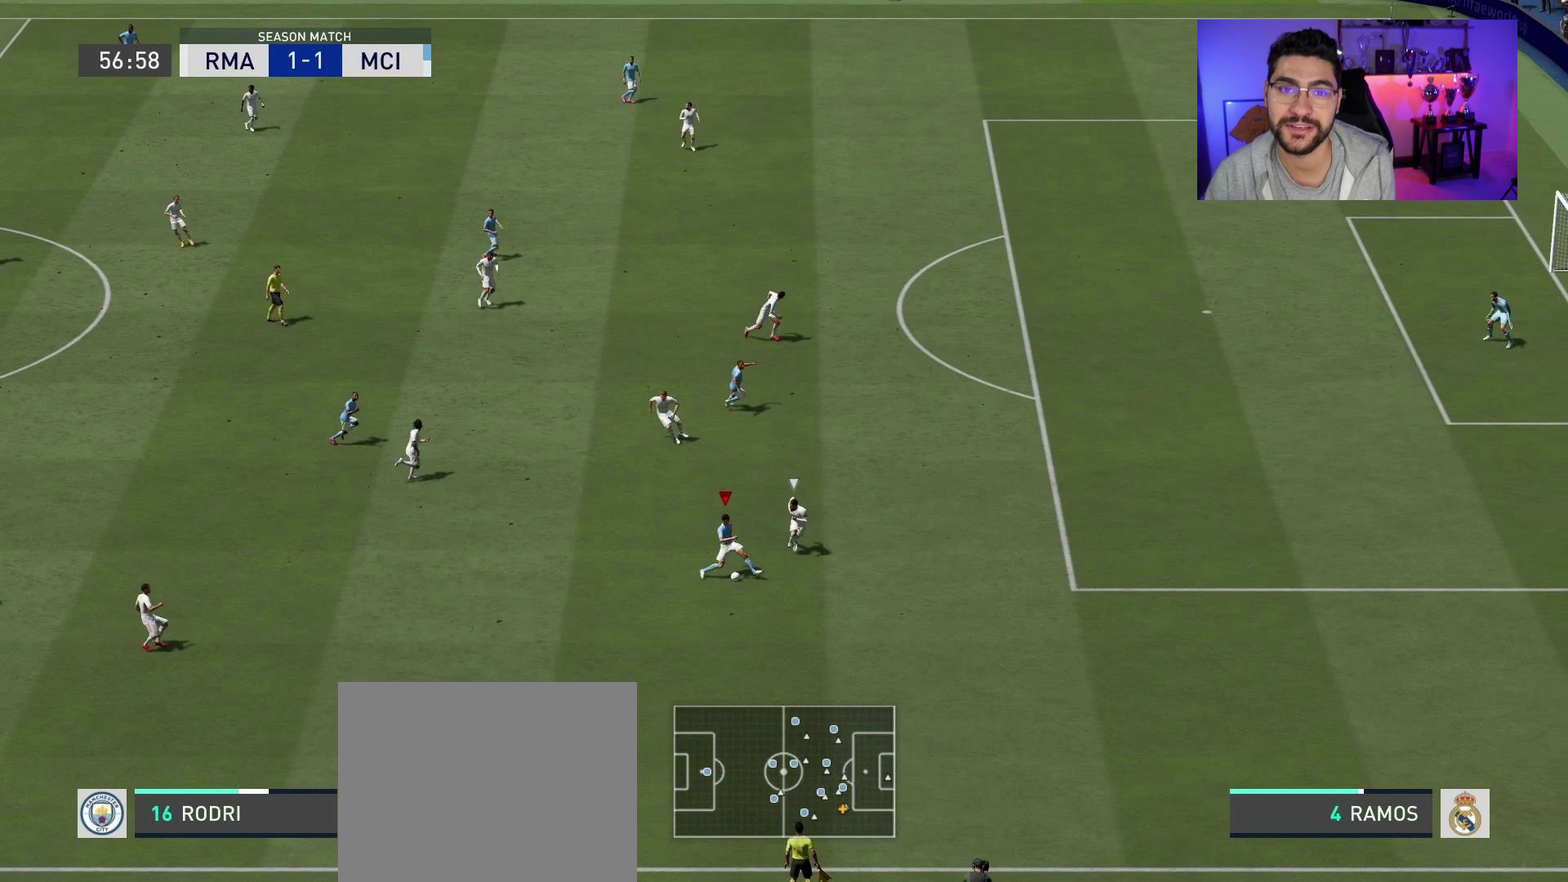
{"dt_ms": 500, "buttons": ["R2"], "left_stick": "right", "right_stick": "center", "events": []}
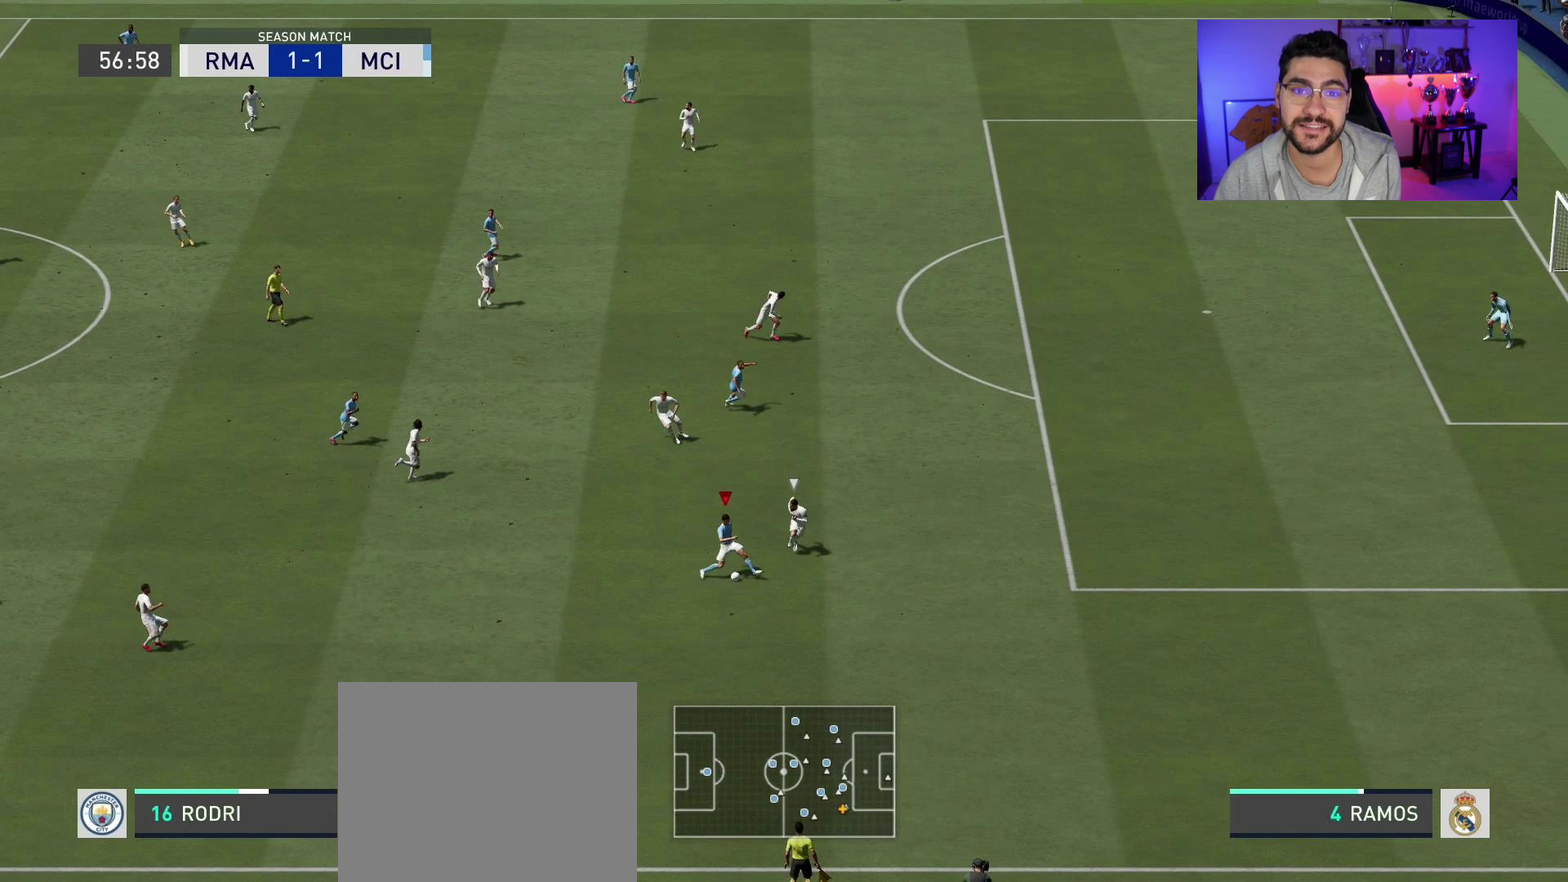
{"dt_ms": 500, "buttons": ["R2"], "left_stick": "right", "right_stick": "center", "events": []}
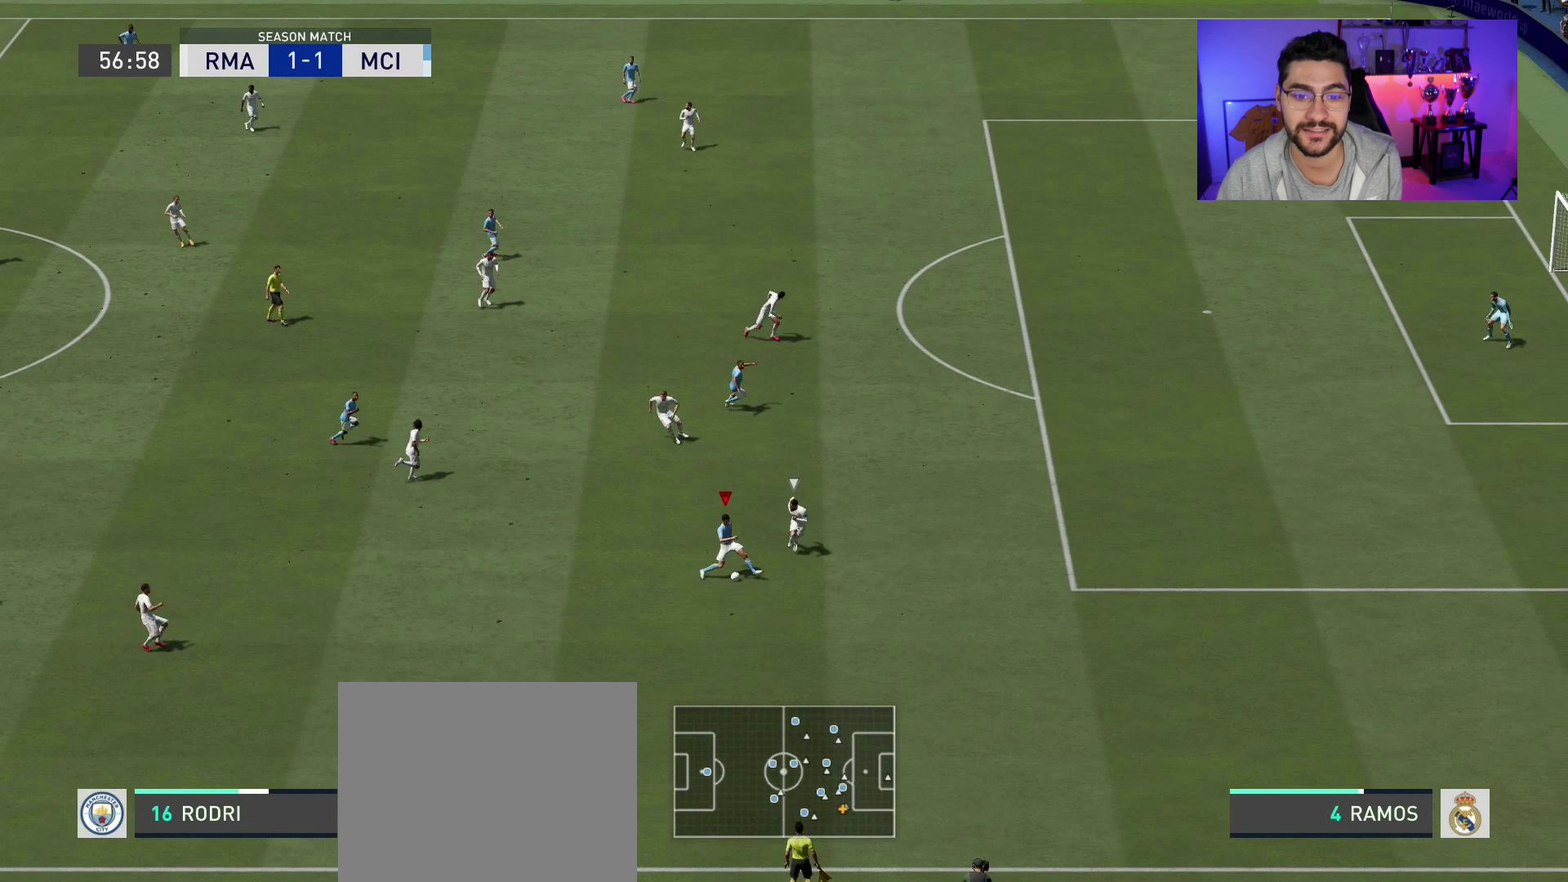
{"dt_ms": 500, "buttons": ["R2"], "left_stick": "right", "right_stick": "center", "events": []}
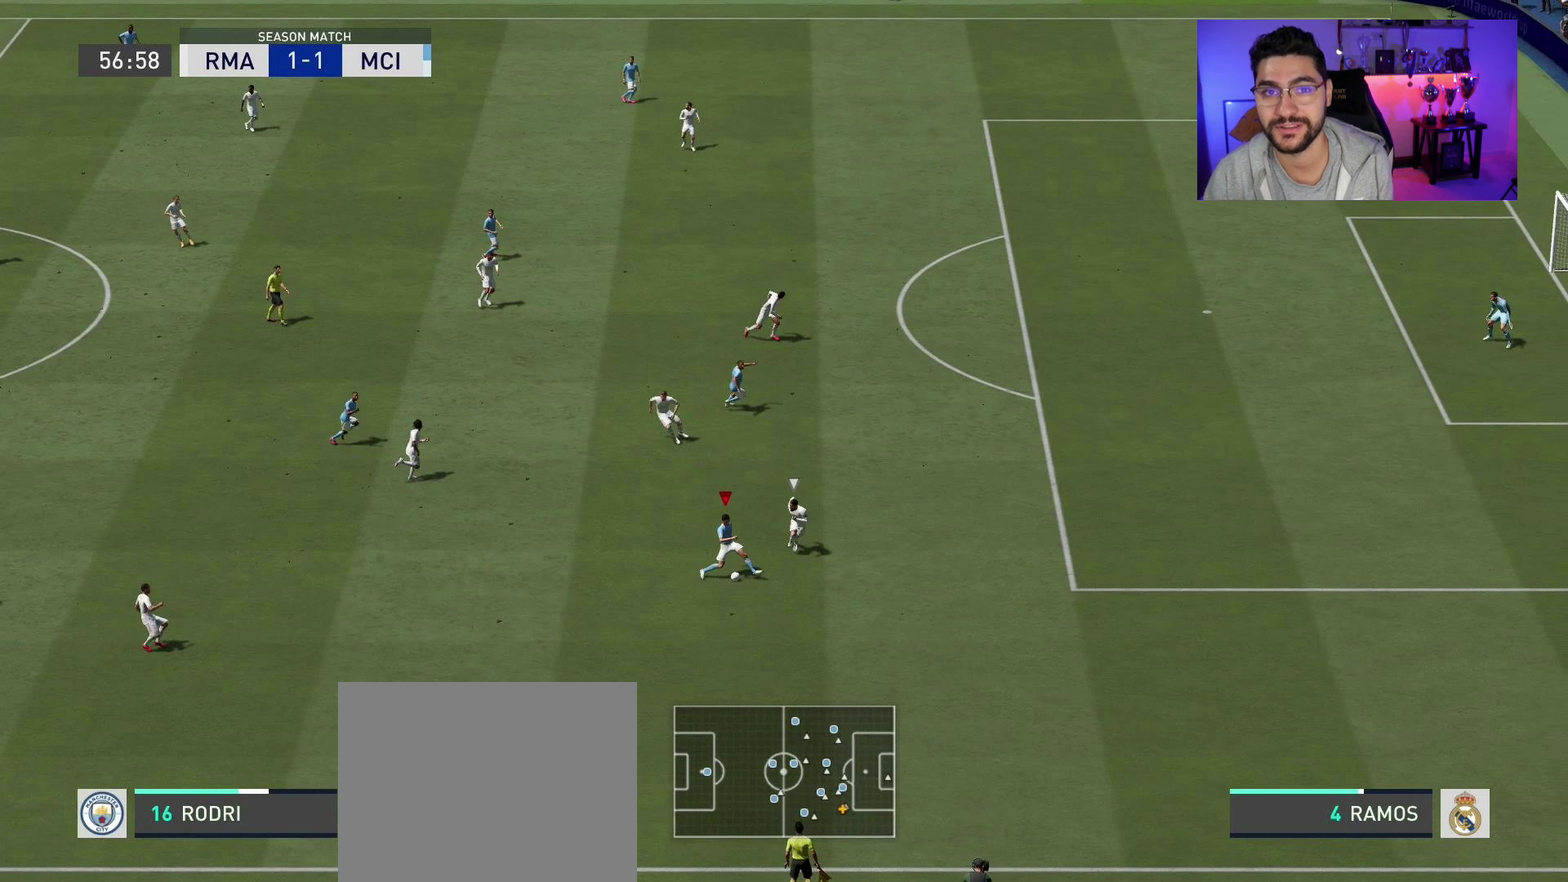
{"dt_ms": 500, "buttons": ["R2"], "left_stick": "right", "right_stick": "center", "events": []}
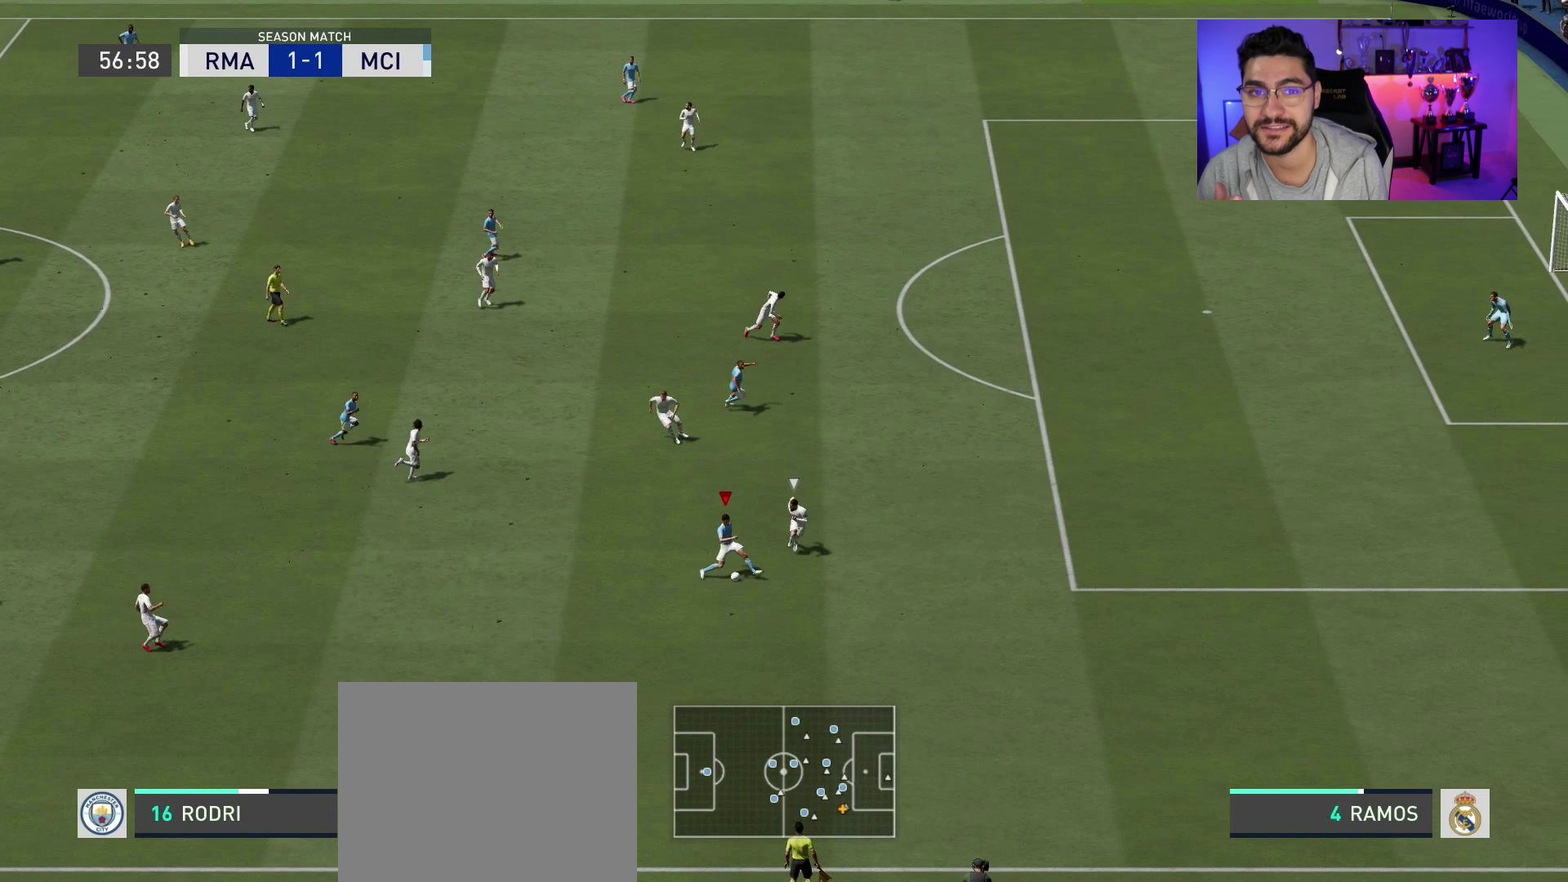
{"dt_ms": 500, "buttons": ["R2"], "left_stick": "right", "right_stick": "center", "events": []}
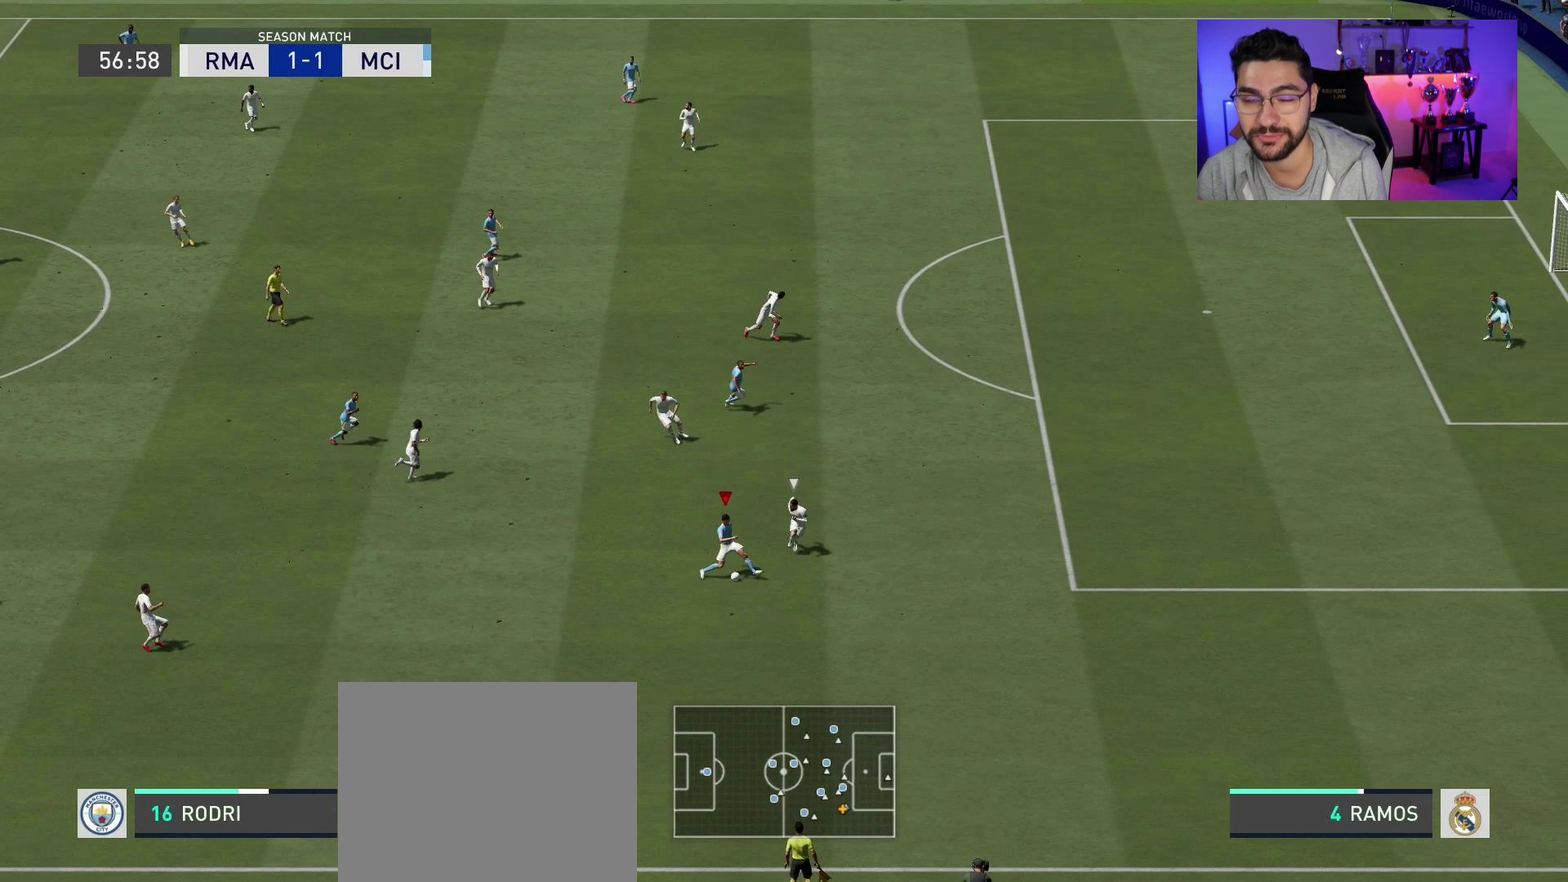
{"dt_ms": 500, "buttons": ["R2"], "left_stick": "right", "right_stick": "center", "events": []}
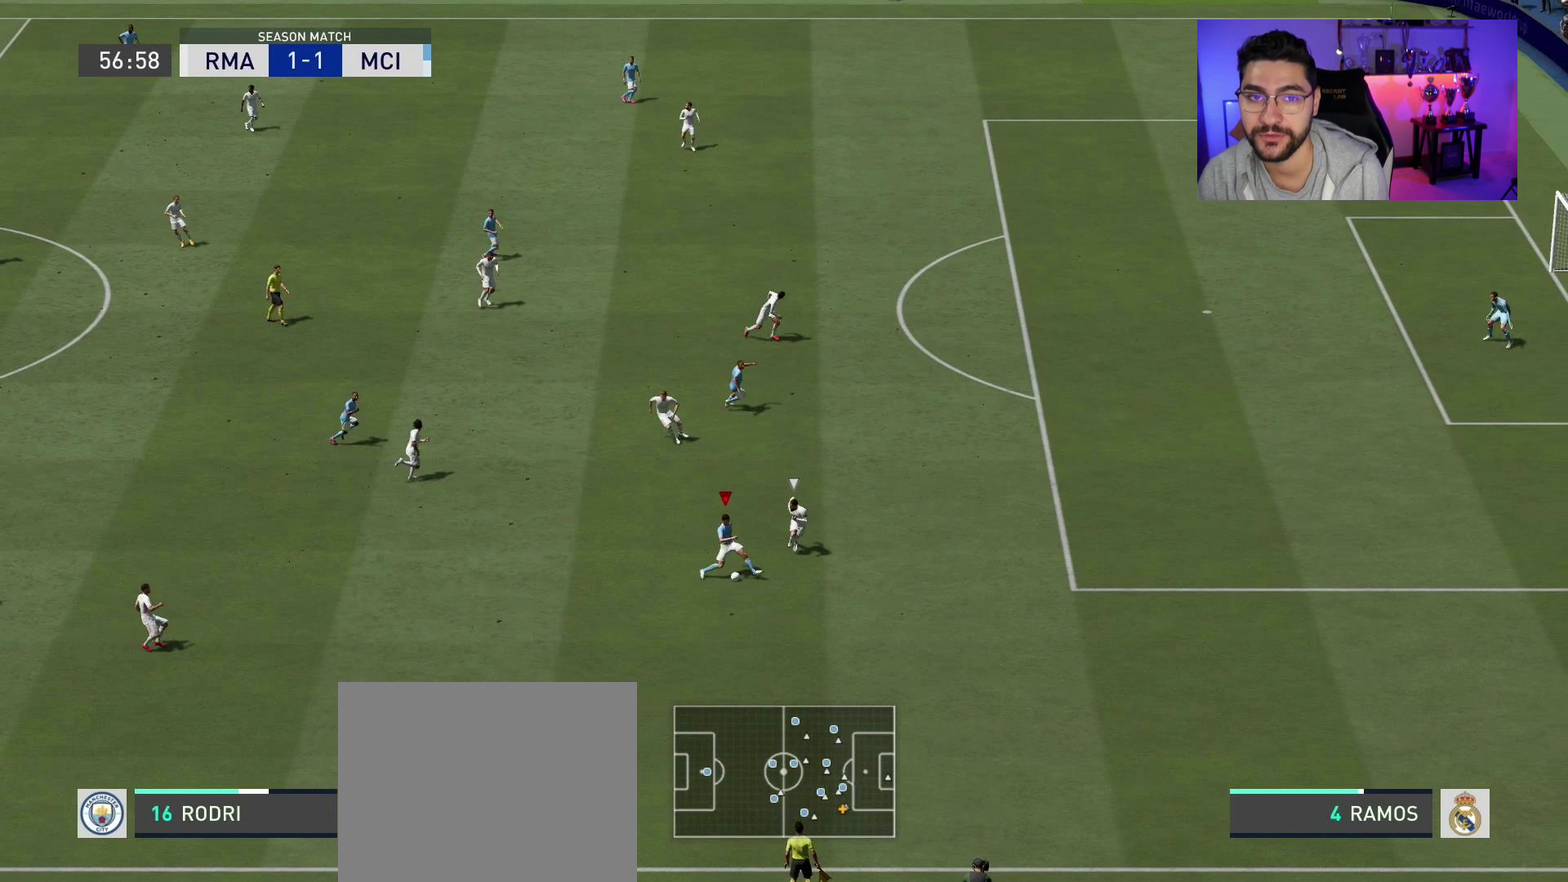
{"dt_ms": 500, "buttons": ["R2"], "left_stick": "right", "right_stick": "center", "events": []}
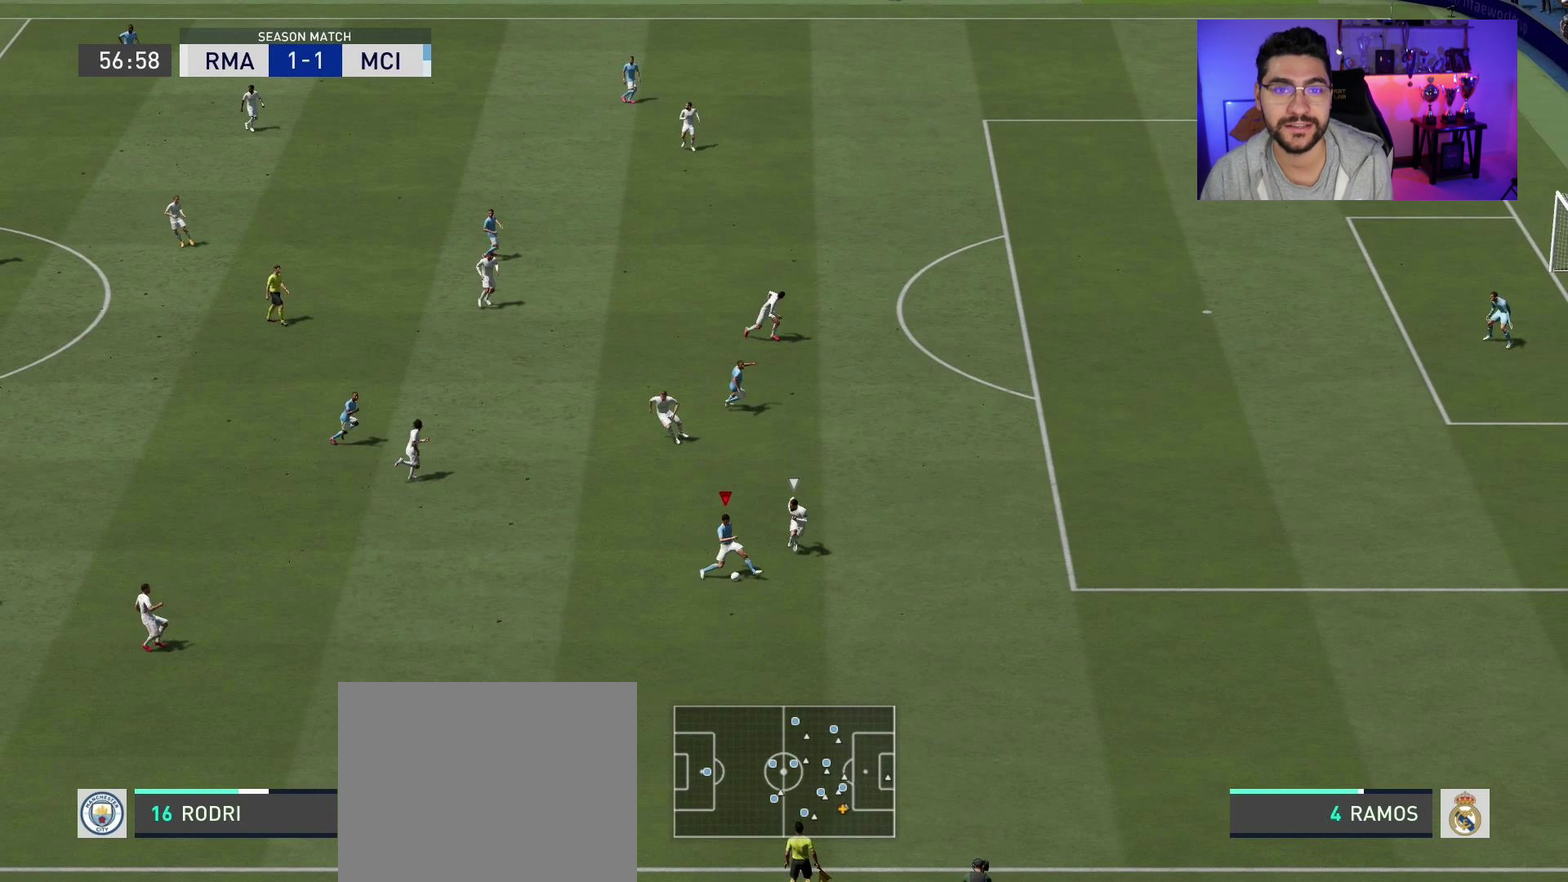
{"dt_ms": 500, "buttons": ["R2"], "left_stick": "right", "right_stick": "center", "events": []}
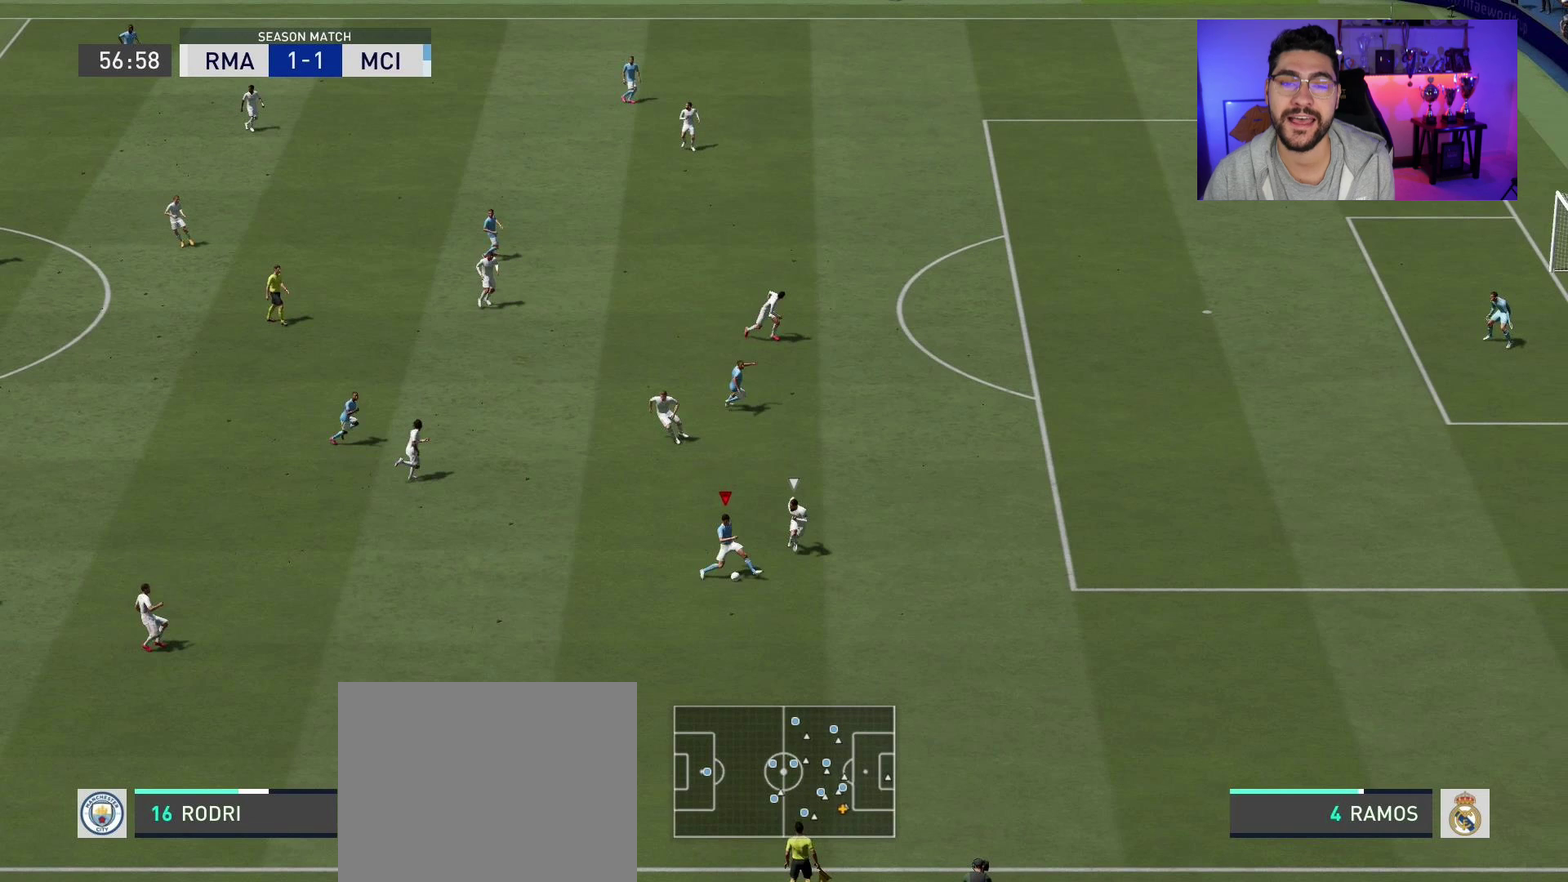
{"dt_ms": 500, "buttons": ["R2"], "left_stick": "right", "right_stick": "center", "events": []}
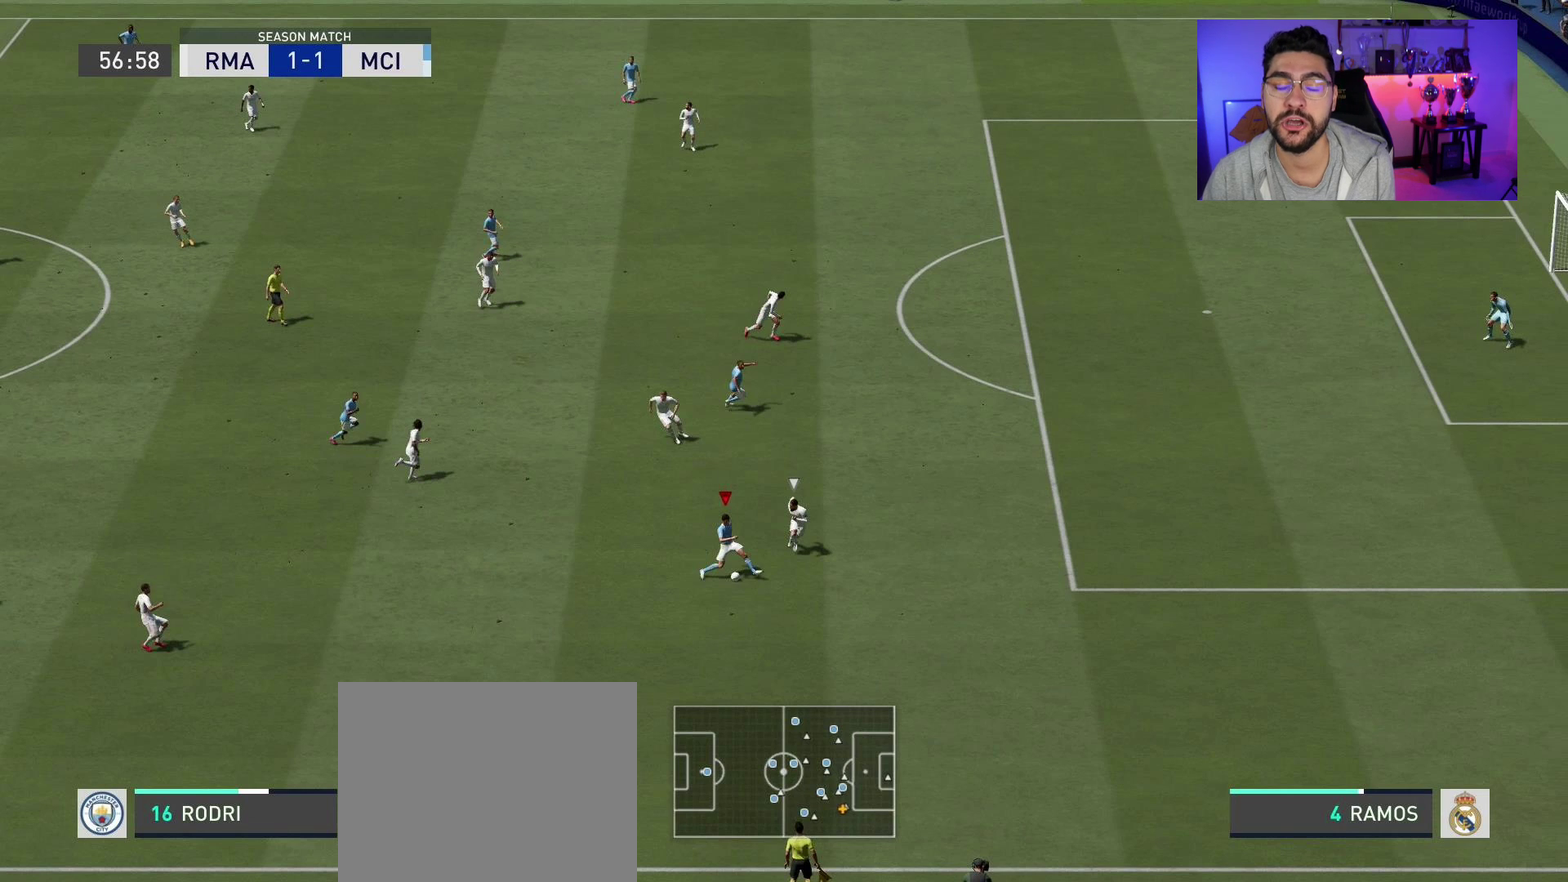
{"dt_ms": 500, "buttons": ["R2"], "left_stick": "right", "right_stick": "center", "events": []}